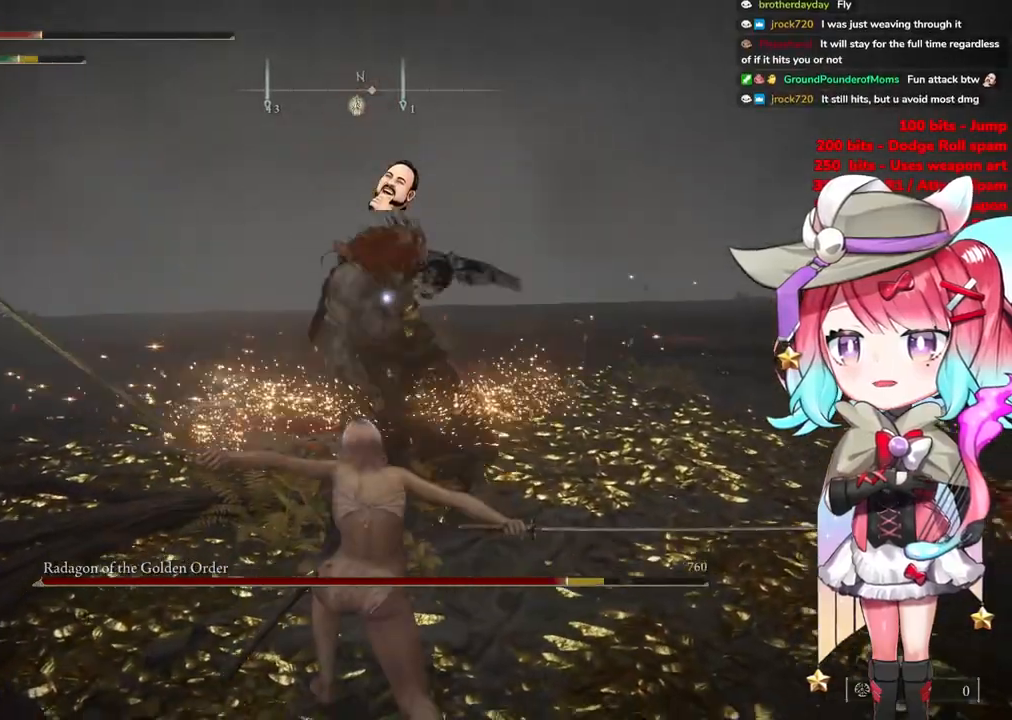
Gameplay with a controller (PlayStation layout); each line is a JSON object with the inputs held at the frame after it. "events" lists button and stick changes between this image and that frame as [ms after this image, input, new state], when the widget could be followed in between.
{"buttons": [], "left_stick": "up", "right_stick": "center", "events": [[117, "CIRCLE", "up"]]}
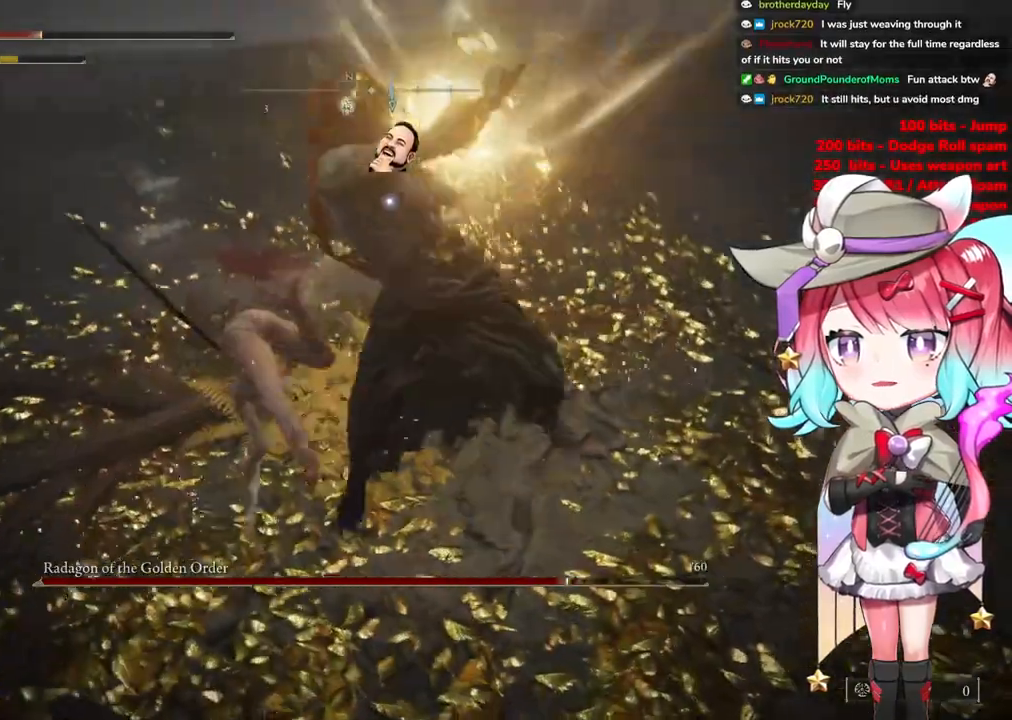
{"buttons": [], "left_stick": "up", "right_stick": "center", "events": [[150, "CIRCLE", "down"], [183, "left_stick", "up-right"], [267, "CIRCLE", "up"], [450, "left_stick", "up"]]}
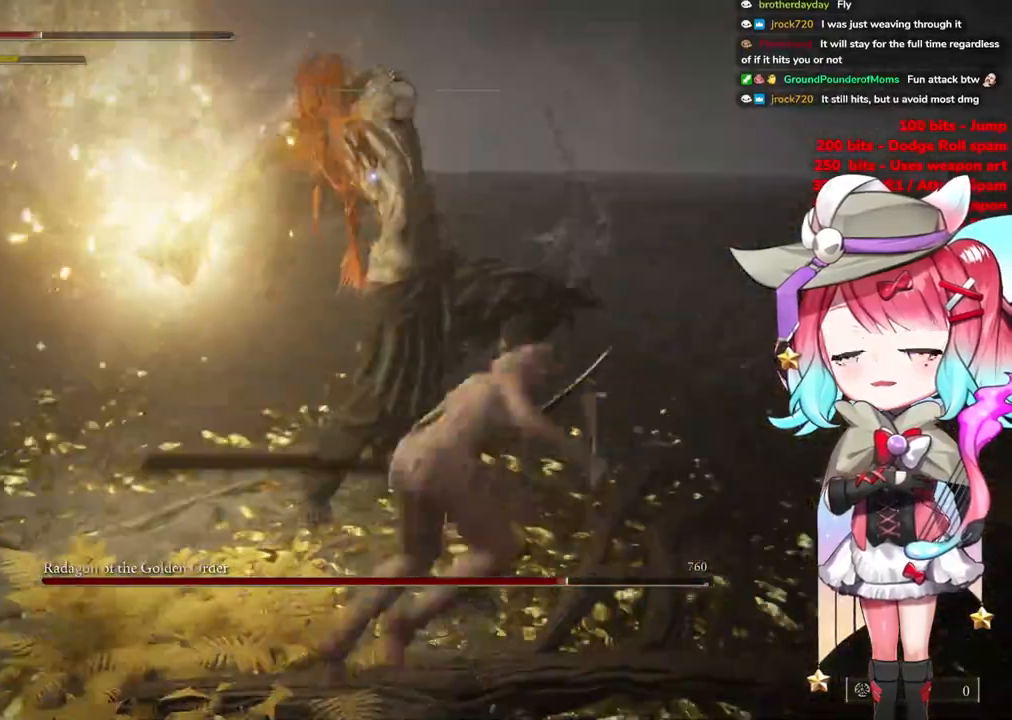
{"buttons": [], "left_stick": "up", "right_stick": "center", "events": [[334, "CIRCLE", "down"], [418, "CIRCLE", "up"]]}
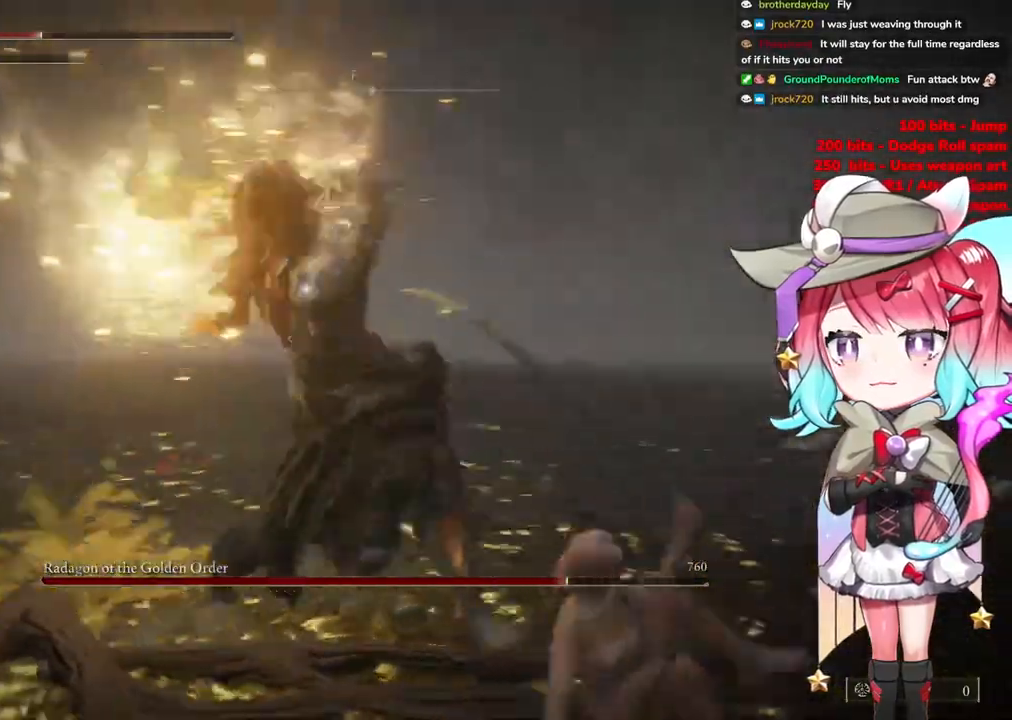
{"buttons": [], "left_stick": "up-right", "right_stick": "center", "events": [[417, "left_stick", "up-right"]]}
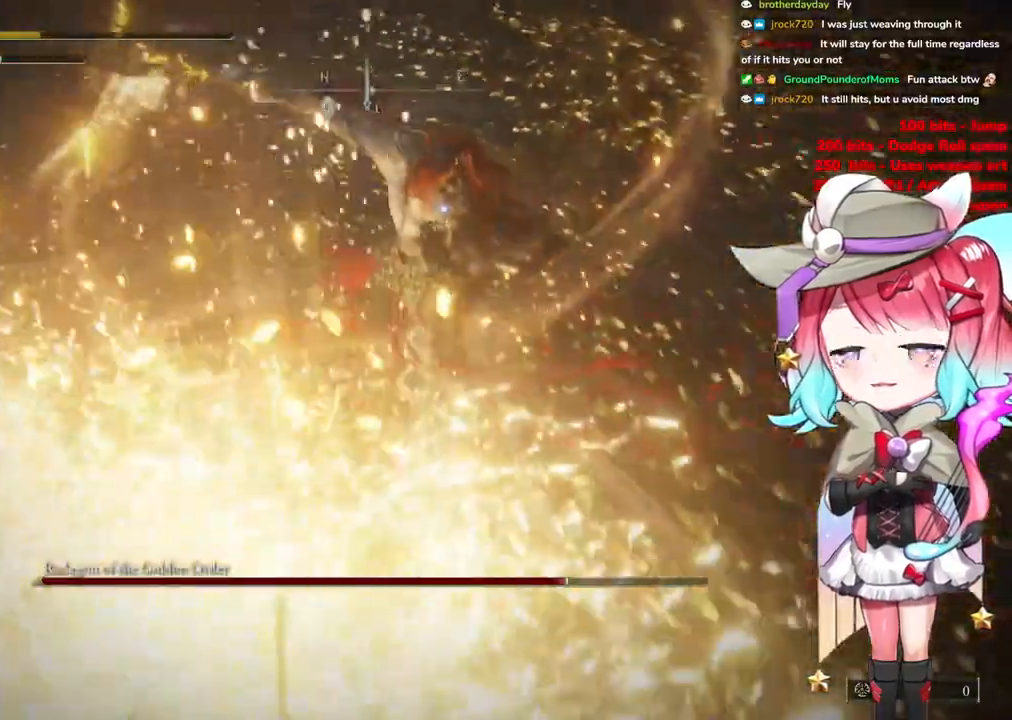
{"buttons": [], "left_stick": "down-right", "right_stick": "center", "events": [[167, "CIRCLE", "down"], [284, "CIRCLE", "up"], [317, "left_stick", "down-right"], [384, "CIRCLE", "down"], [468, "CIRCLE", "up"]]}
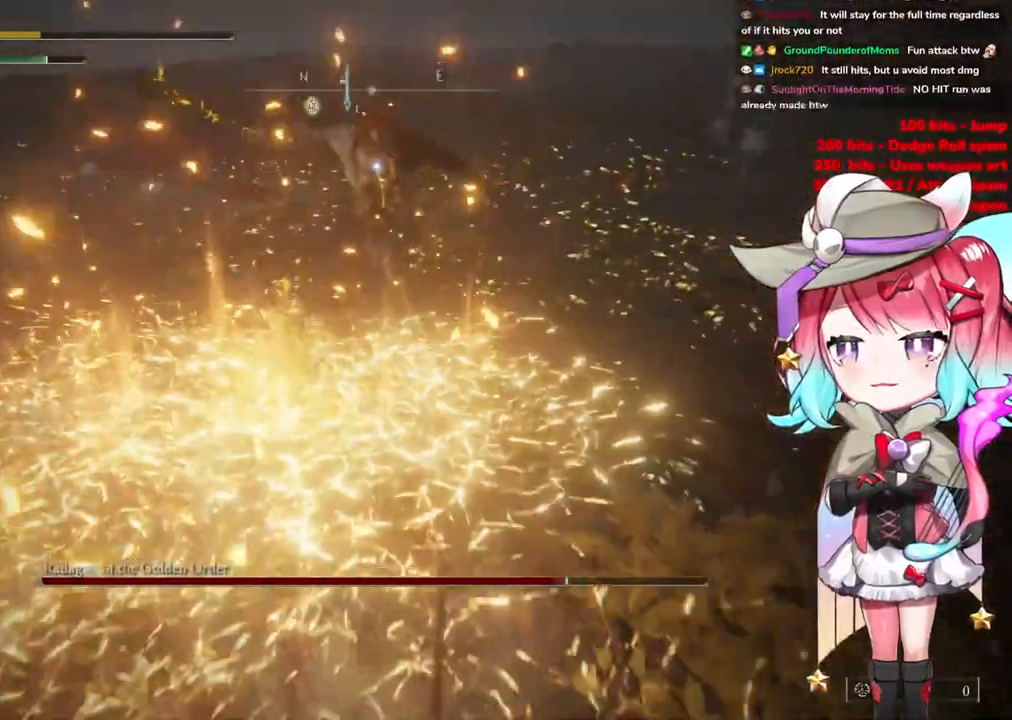
{"buttons": [], "left_stick": "down-right", "right_stick": "center", "events": [[50, "CIRCLE", "down"], [133, "CIRCLE", "up"], [217, "CIRCLE", "down"], [334, "CIRCLE", "up"]]}
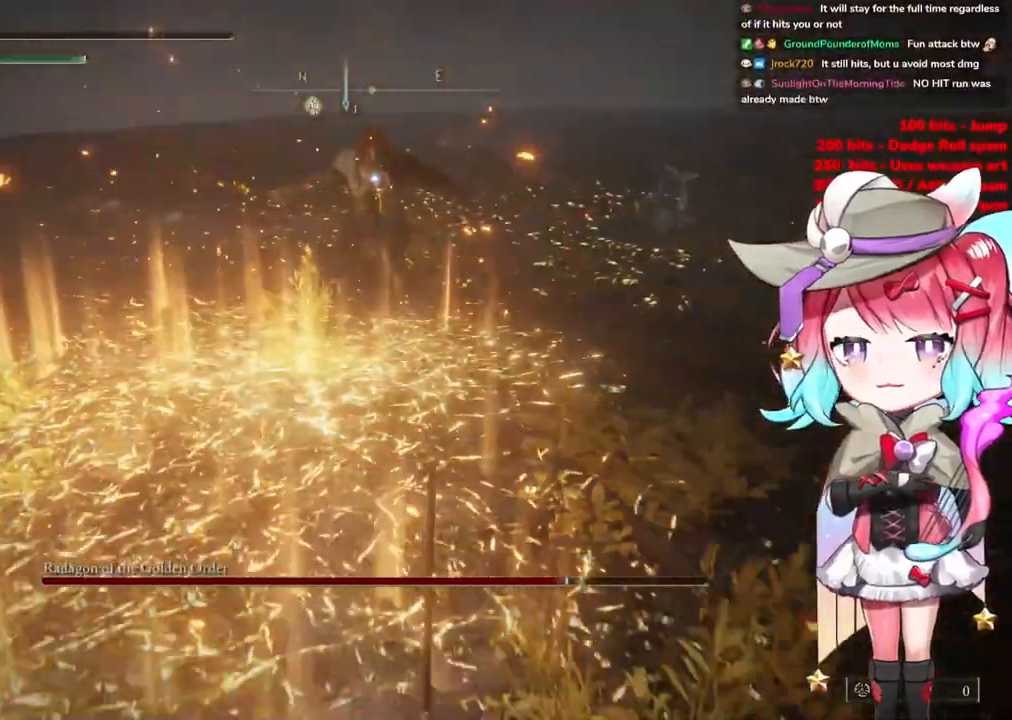
{"buttons": [], "left_stick": "down", "right_stick": "center", "events": [[134, "left_stick", "down"]]}
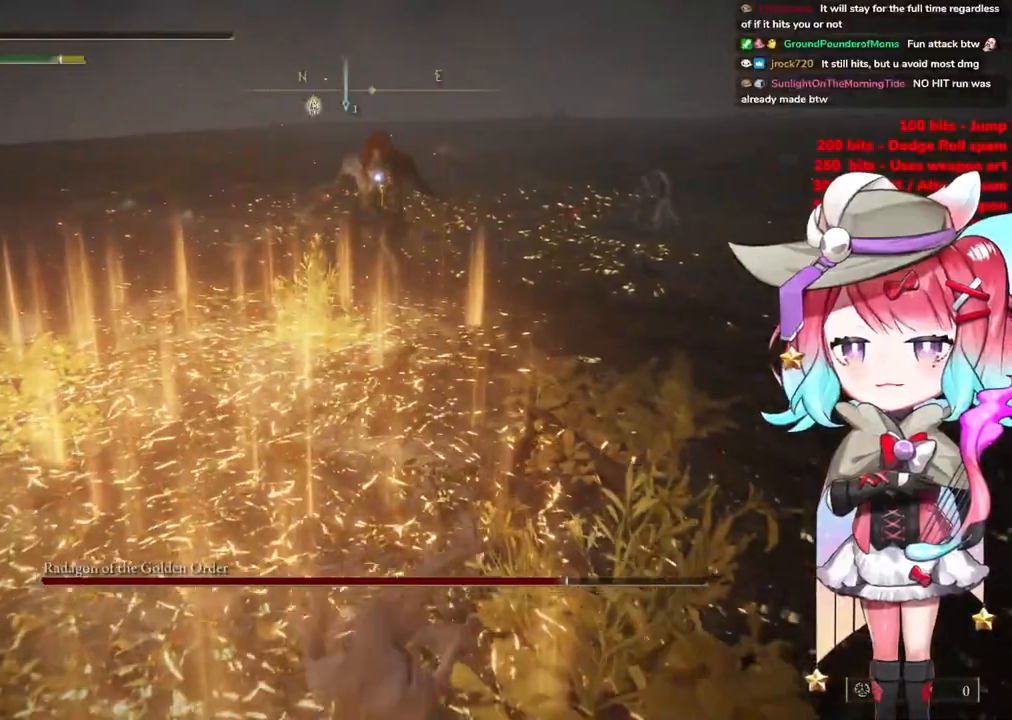
{"buttons": [], "left_stick": "down", "right_stick": "center", "events": [[234, "SQUARE", "down"], [367, "SQUARE", "up"]]}
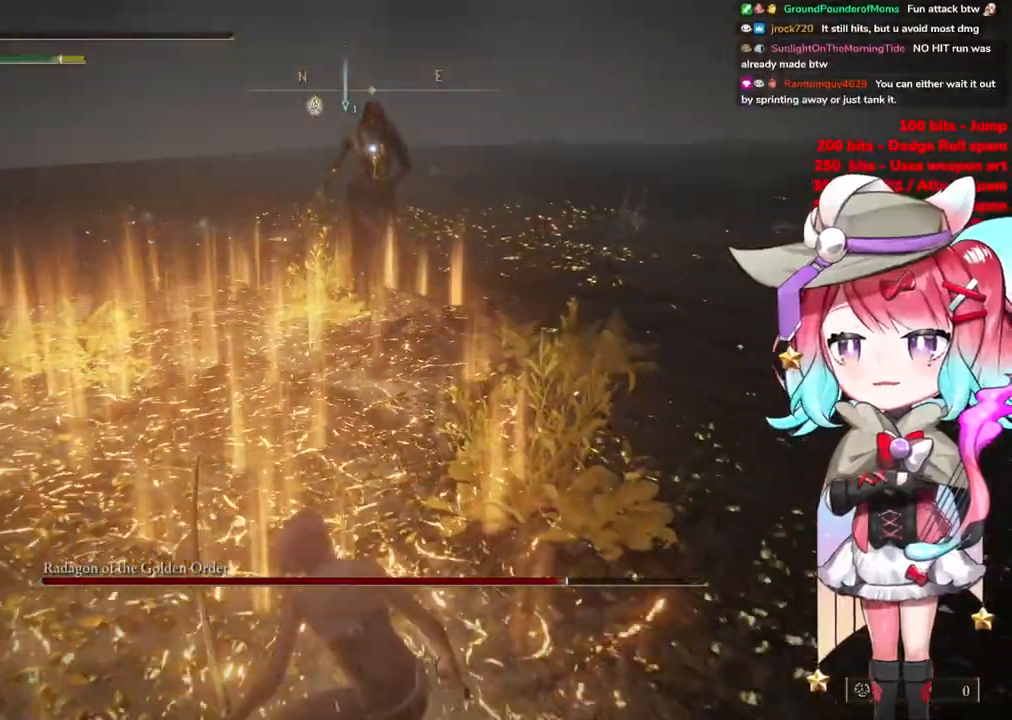
{"buttons": [], "left_stick": "down", "right_stick": "center", "events": []}
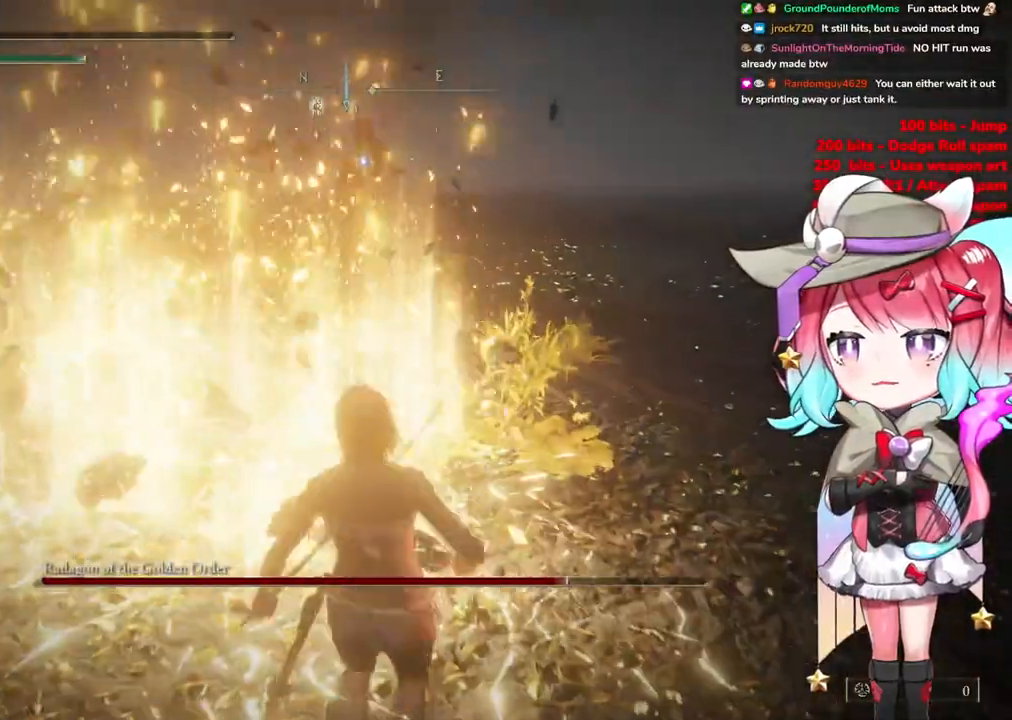
{"buttons": [], "left_stick": "down", "right_stick": "center", "events": []}
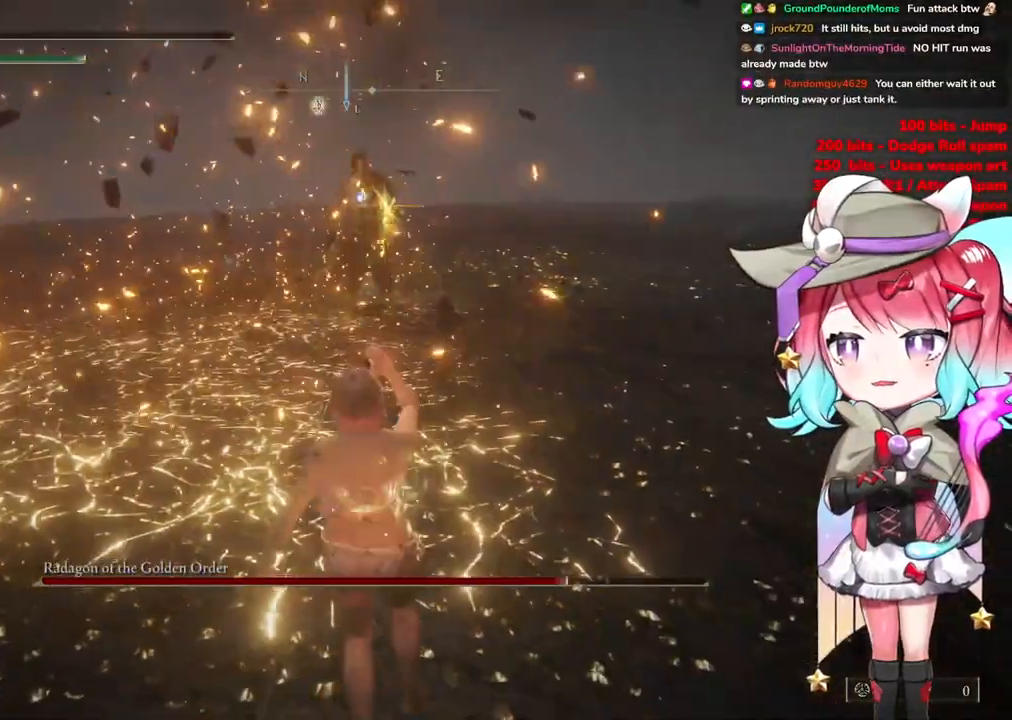
{"buttons": [], "left_stick": "down-right", "right_stick": "center", "events": [[167, "left_stick", "down-right"]]}
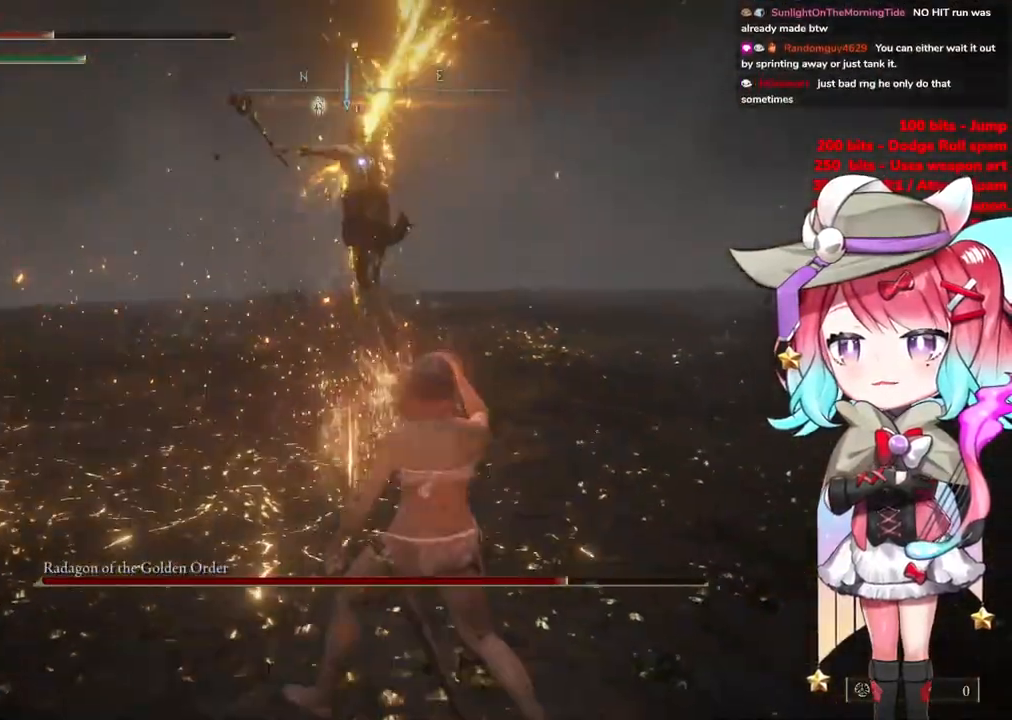
{"buttons": [], "left_stick": "right", "right_stick": "center", "events": [[83, "left_stick", "right"], [217, "CIRCLE", "down"], [300, "CIRCLE", "up"]]}
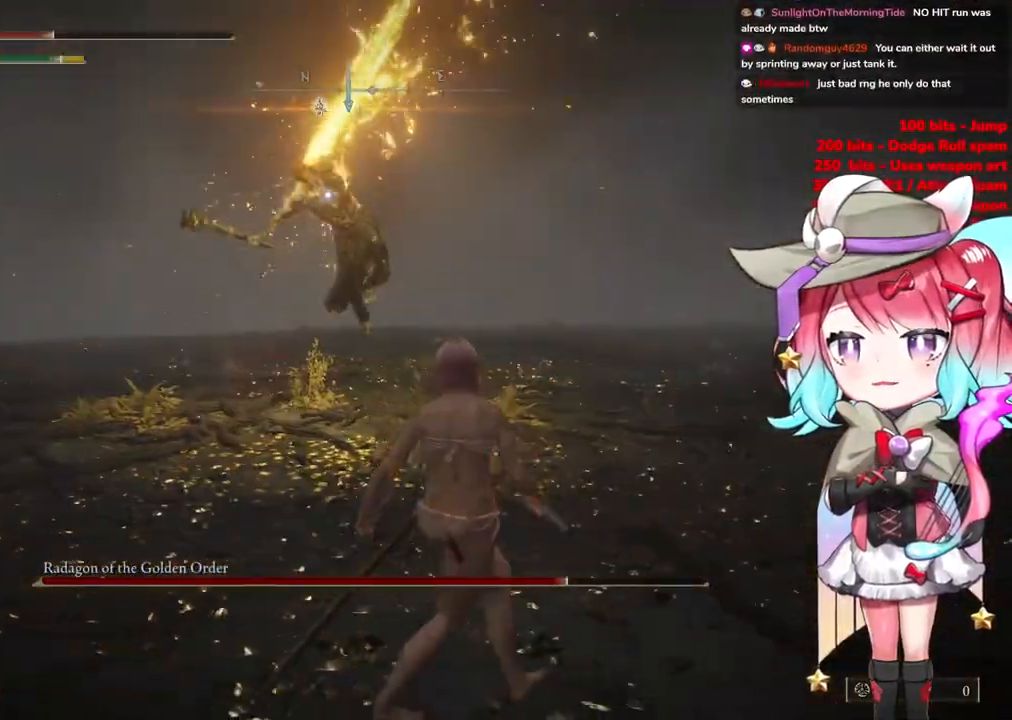
{"buttons": [], "left_stick": "right", "right_stick": "center", "events": []}
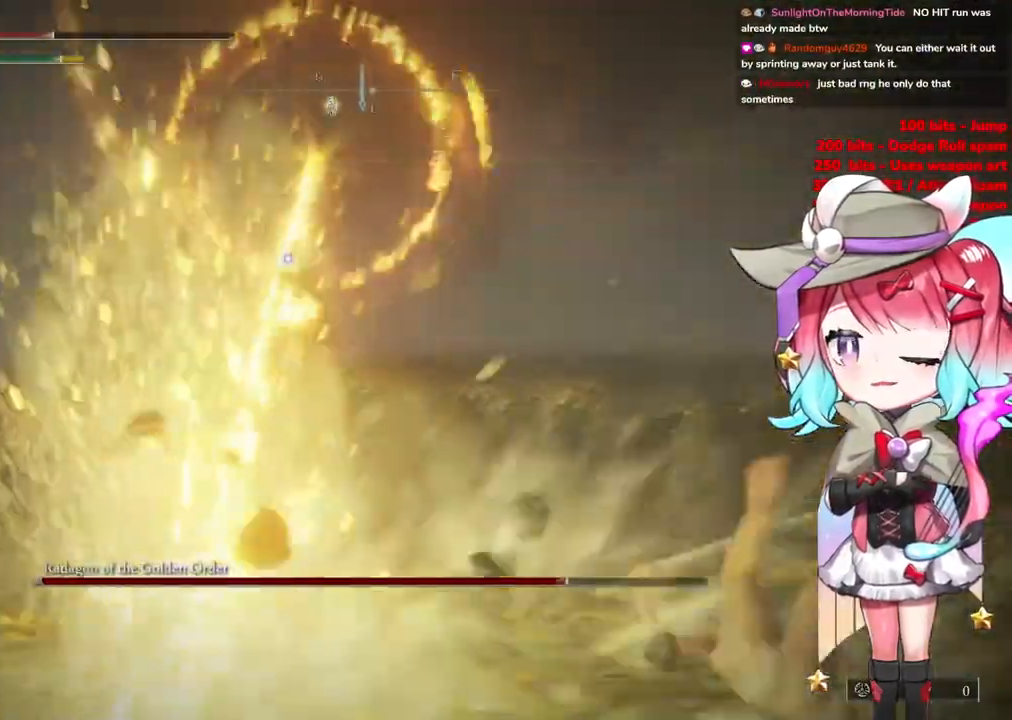
{"buttons": [], "left_stick": "right", "right_stick": "center", "events": []}
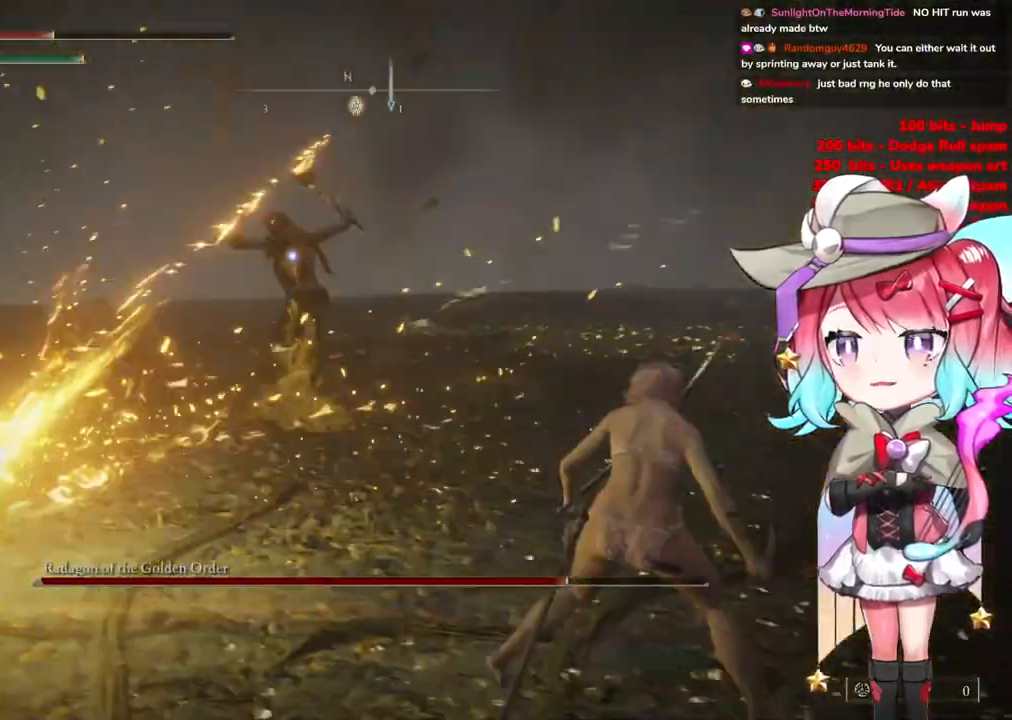
{"buttons": [], "left_stick": "right", "right_stick": "center", "events": []}
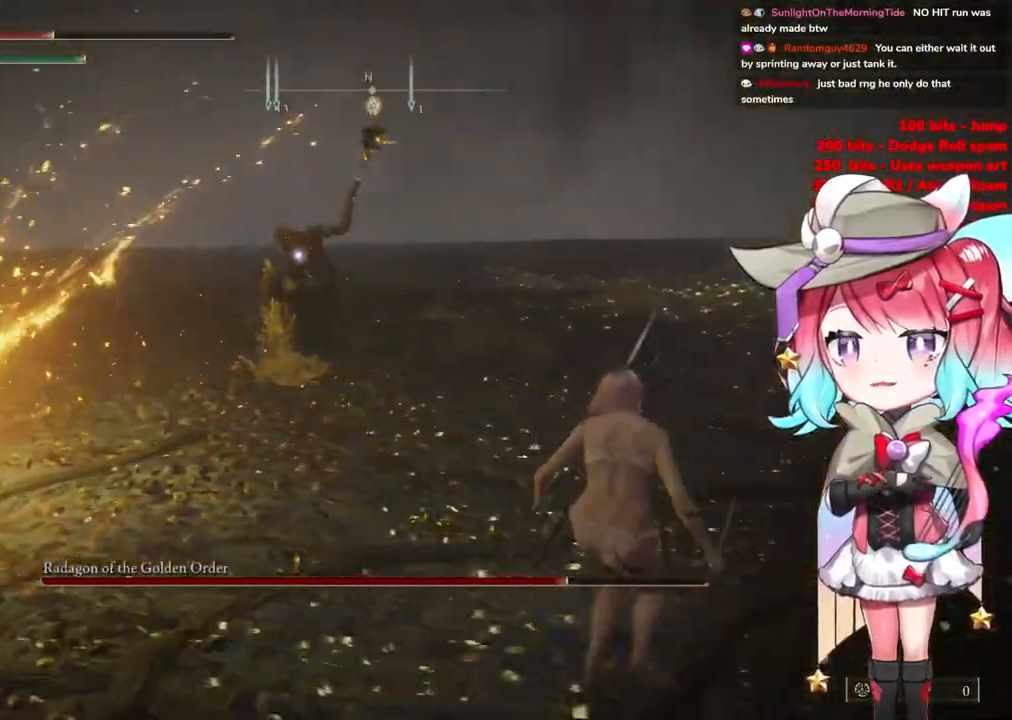
{"buttons": [], "left_stick": "right", "right_stick": "center", "events": [[234, "CIRCLE", "down"], [317, "CIRCLE", "up"]]}
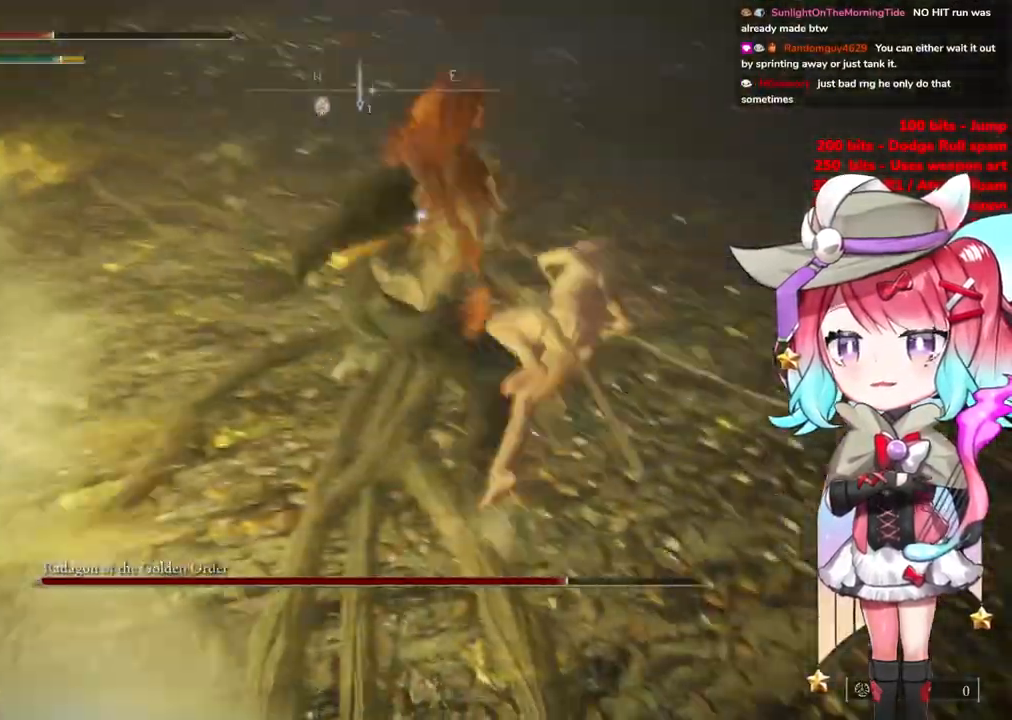
{"buttons": [], "left_stick": "up-right", "right_stick": "center", "events": [[451, "left_stick", "up-right"]]}
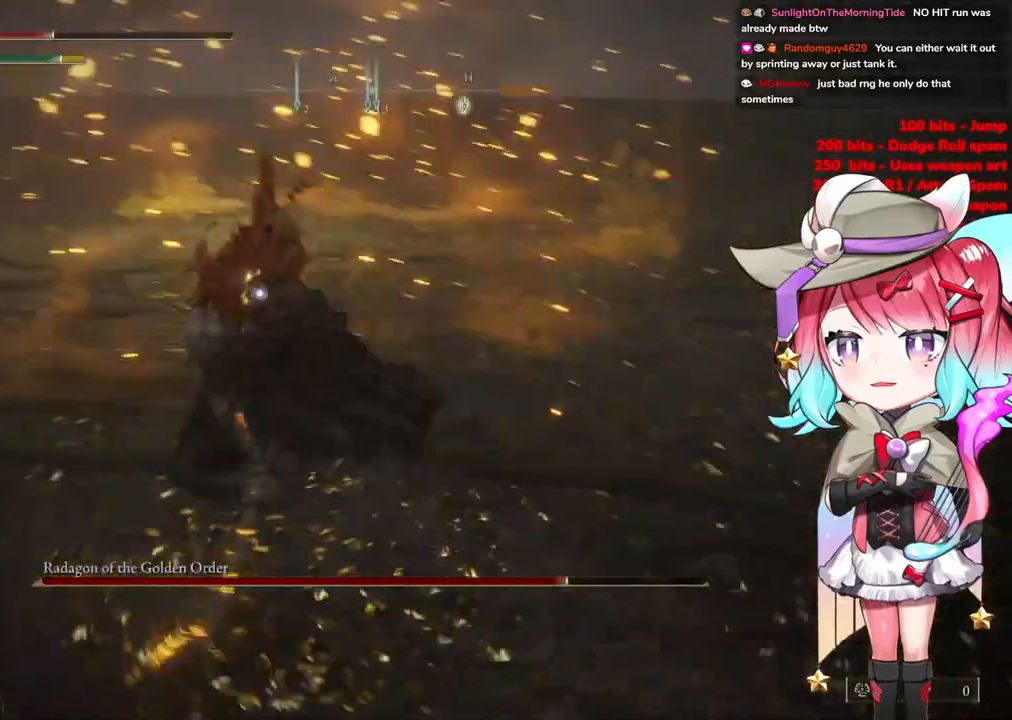
{"buttons": [], "left_stick": "up", "right_stick": "center", "events": [[67, "CROSS", "down"], [67, "left_stick", "up"], [183, "CROSS", "up"]]}
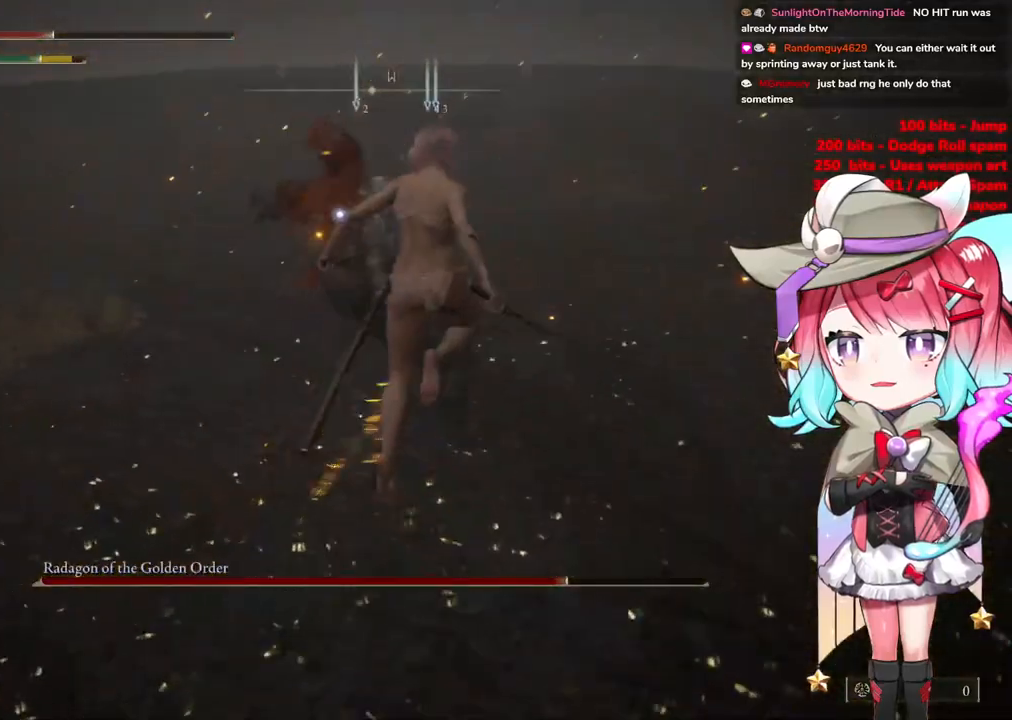
{"buttons": [], "left_stick": "up", "right_stick": "center", "events": []}
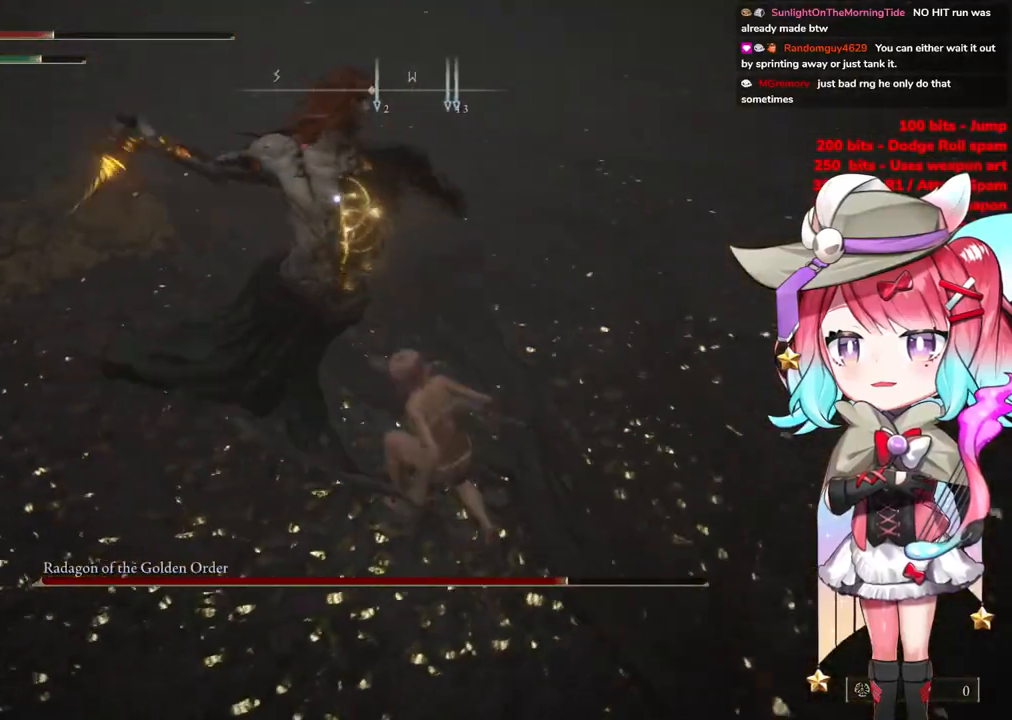
{"buttons": [], "left_stick": "up-left", "right_stick": "center", "events": [[33, "CIRCLE", "down"], [67, "left_stick", "up-left"], [83, "CIRCLE", "up"]]}
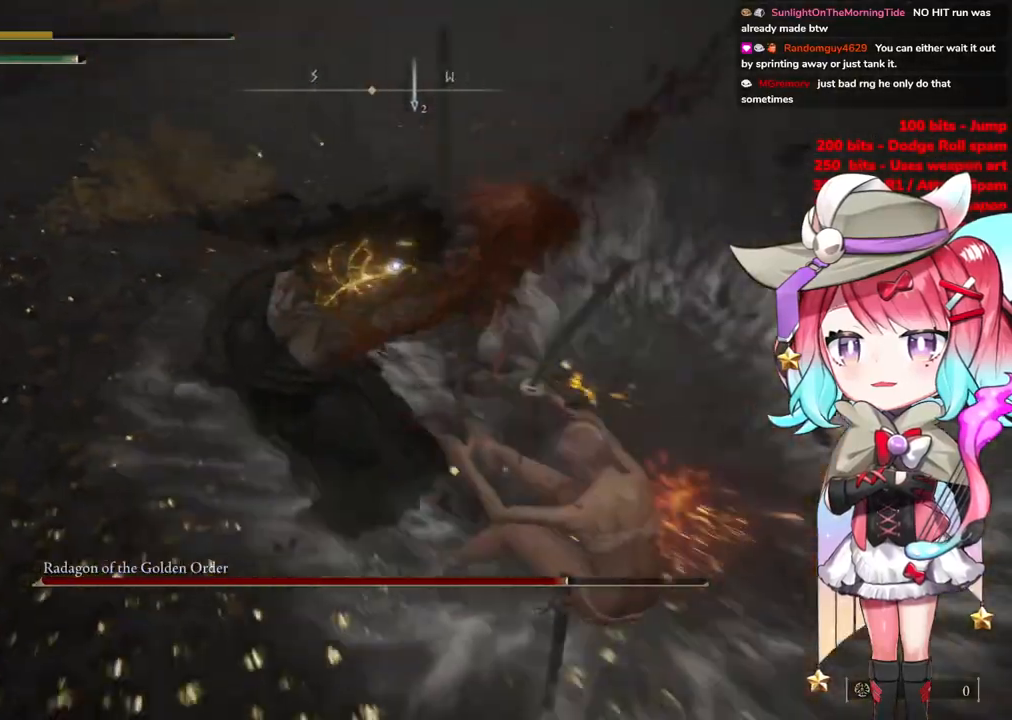
{"buttons": ["CIRCLE"], "left_stick": "up-left", "right_stick": "center", "events": [[267, "CIRCLE", "down"], [367, "CIRCLE", "up"], [451, "CIRCLE", "down"]]}
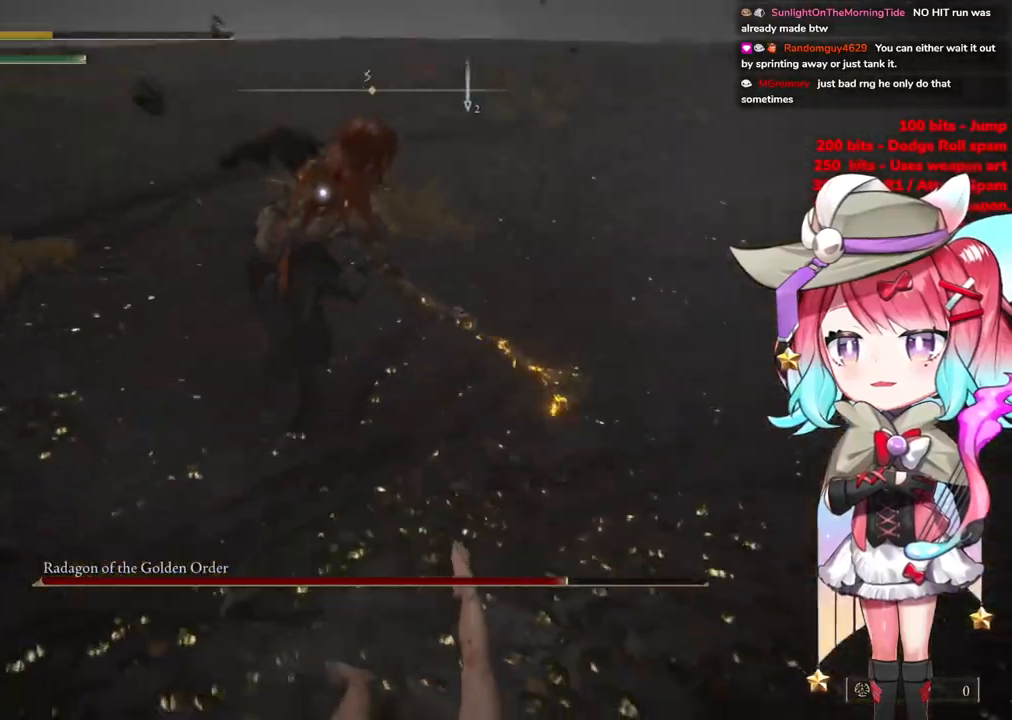
{"buttons": ["CIRCLE"], "left_stick": "down-left", "right_stick": "center", "events": [[33, "CIRCLE", "up"], [133, "CIRCLE", "down"], [217, "CIRCLE", "up"], [234, "left_stick", "down-left"], [317, "CIRCLE", "down"], [400, "CIRCLE", "up"], [484, "CIRCLE", "down"]]}
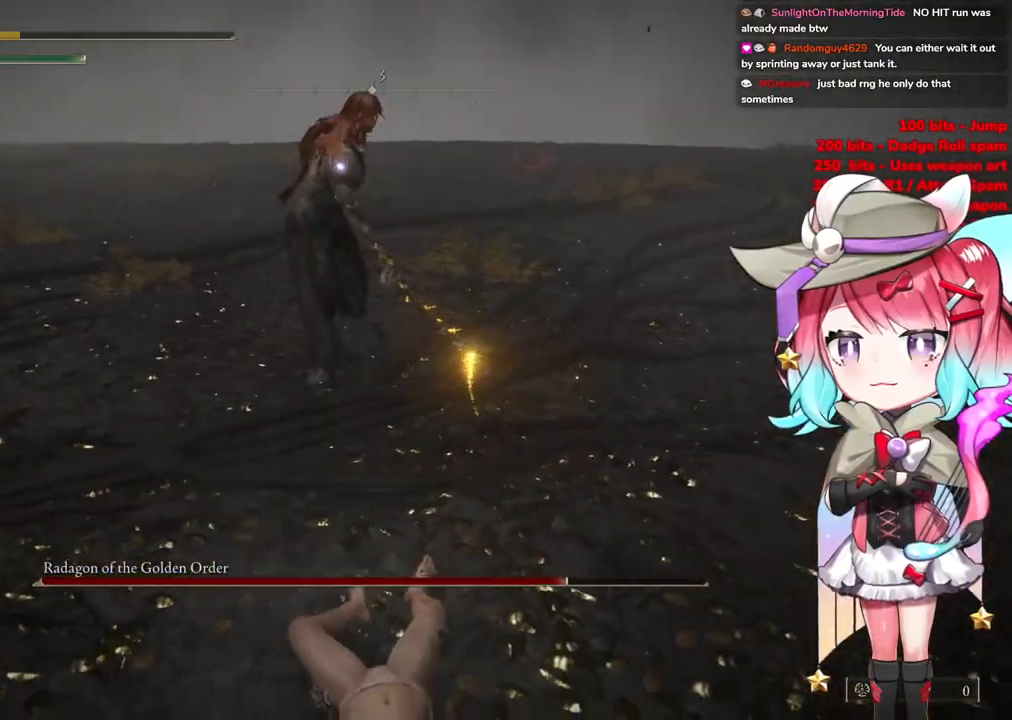
{"buttons": ["SQUARE"], "left_stick": "down-left", "right_stick": "center", "events": [[67, "CIRCLE", "up"], [418, "SQUARE", "down"]]}
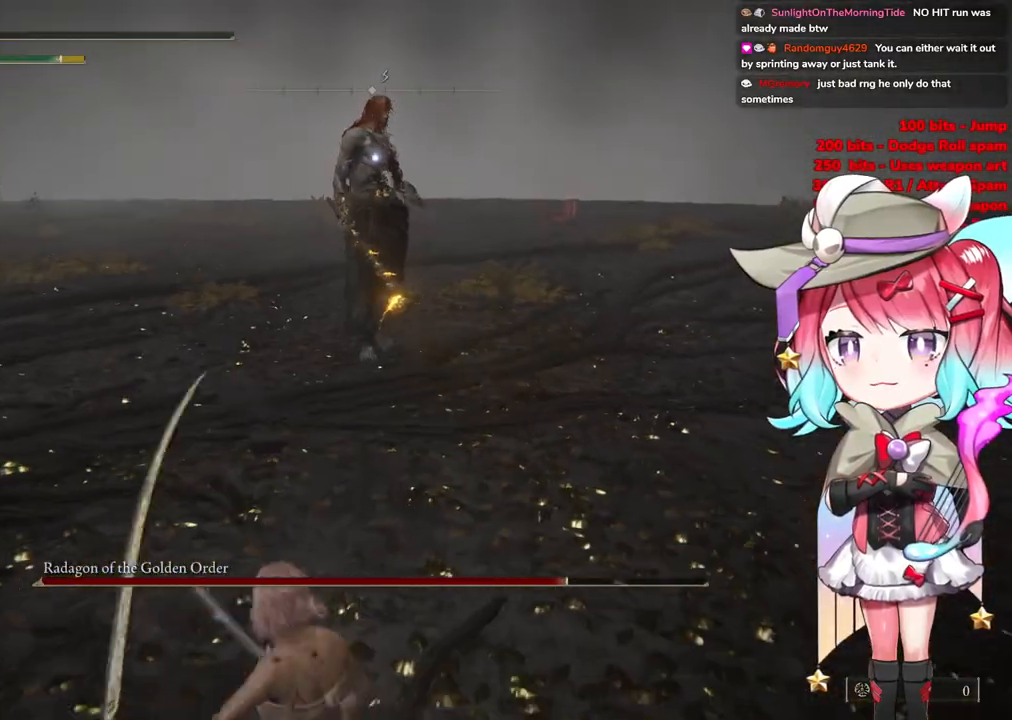
{"buttons": [], "left_stick": "down", "right_stick": "center", "events": [[50, "SQUARE", "up"], [267, "left_stick", "down"]]}
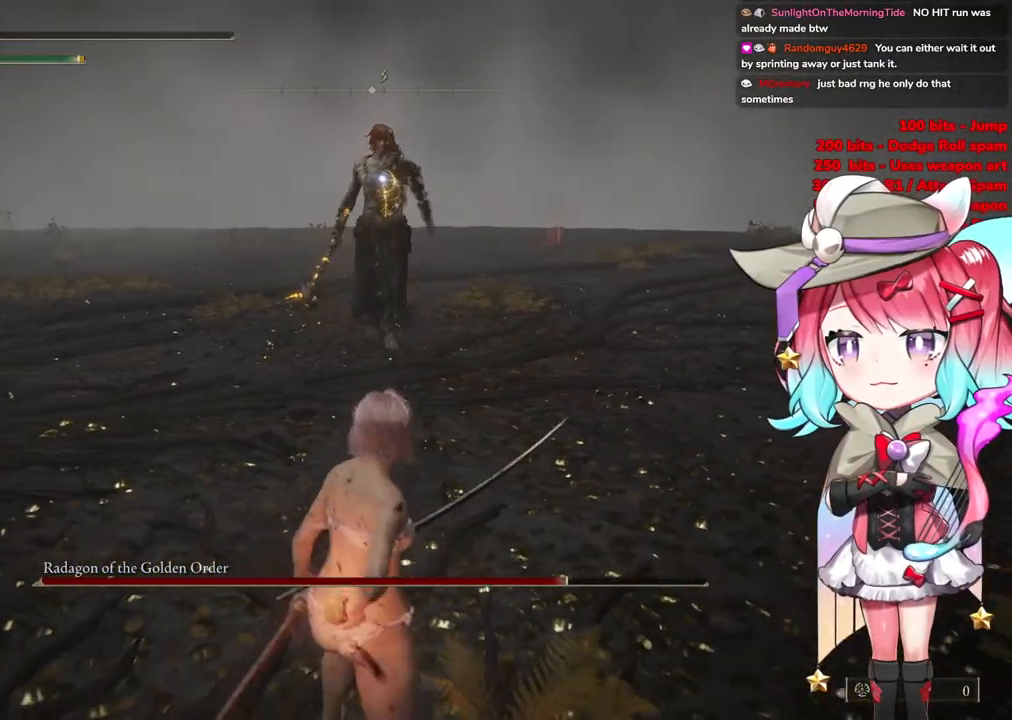
{"buttons": [], "left_stick": "down", "right_stick": "center", "events": []}
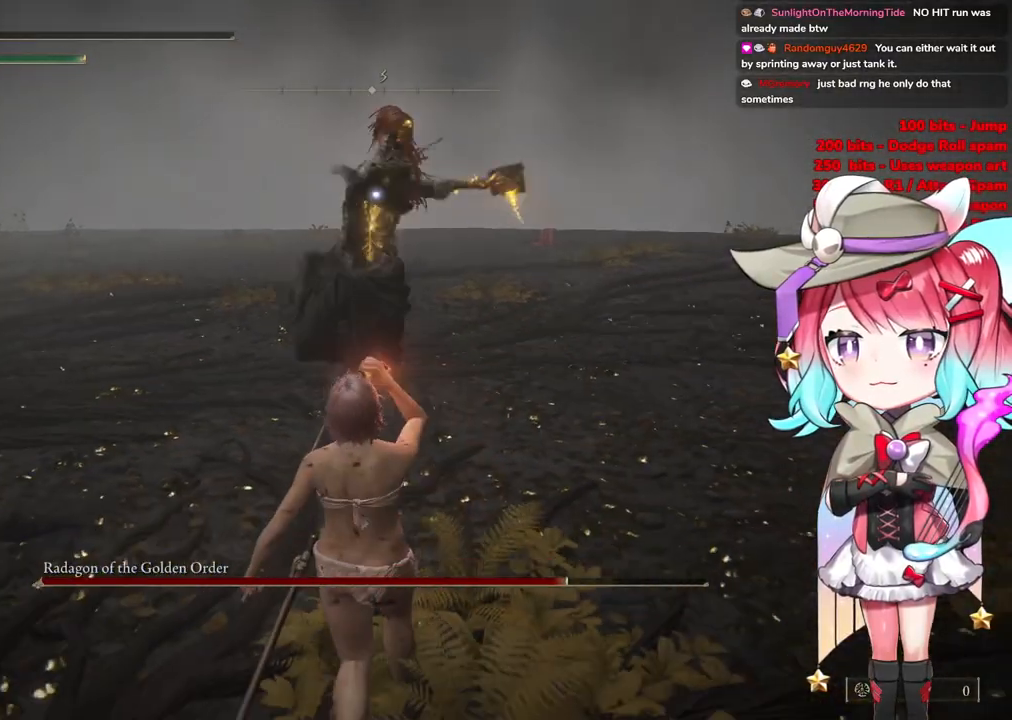
{"buttons": [], "left_stick": "down", "right_stick": "center", "events": [[184, "CIRCLE", "down"], [284, "CIRCLE", "up"]]}
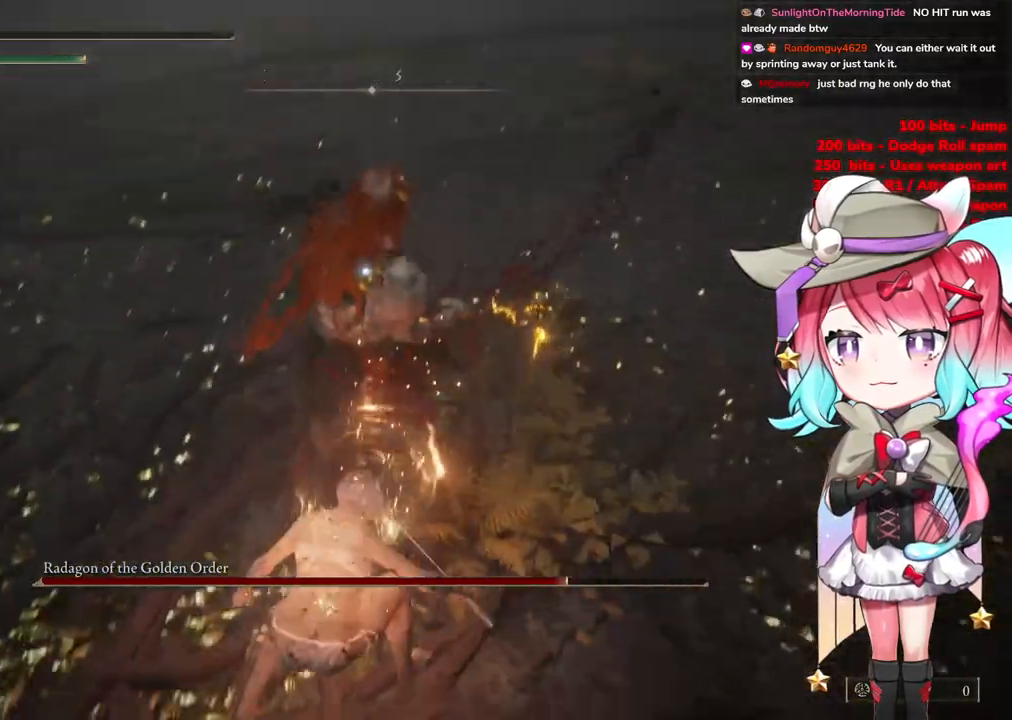
{"buttons": [], "left_stick": "down", "right_stick": "center", "events": []}
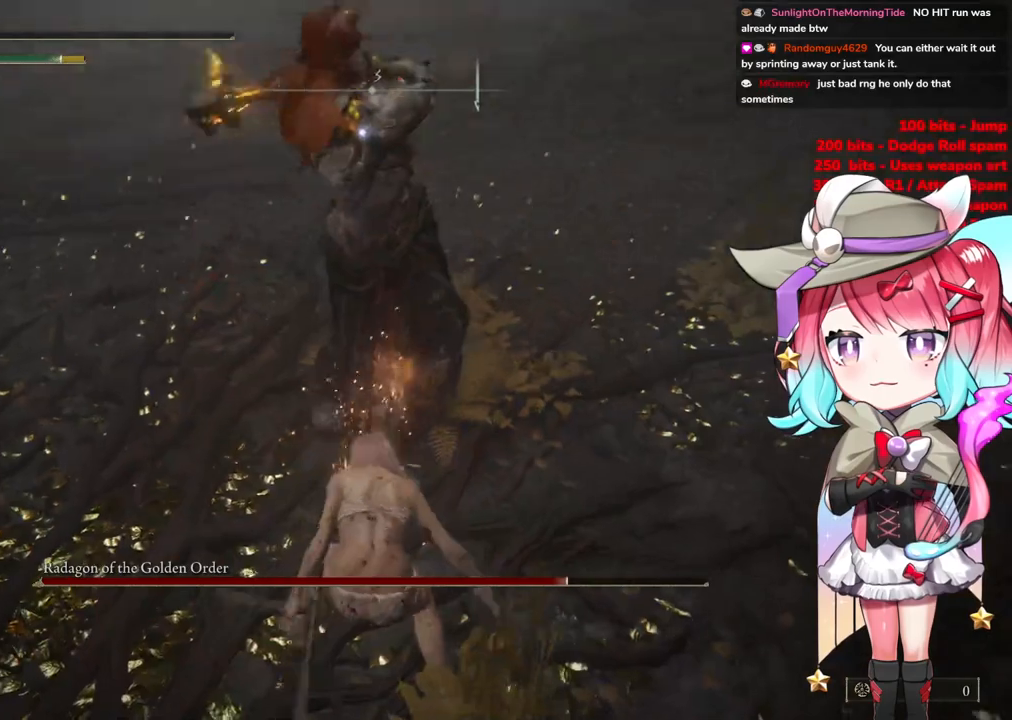
{"buttons": [], "left_stick": "right", "right_stick": "center", "events": [[334, "left_stick", "up-right"], [367, "CIRCLE", "down"], [484, "CIRCLE", "up"], [501, "left_stick", "right"]]}
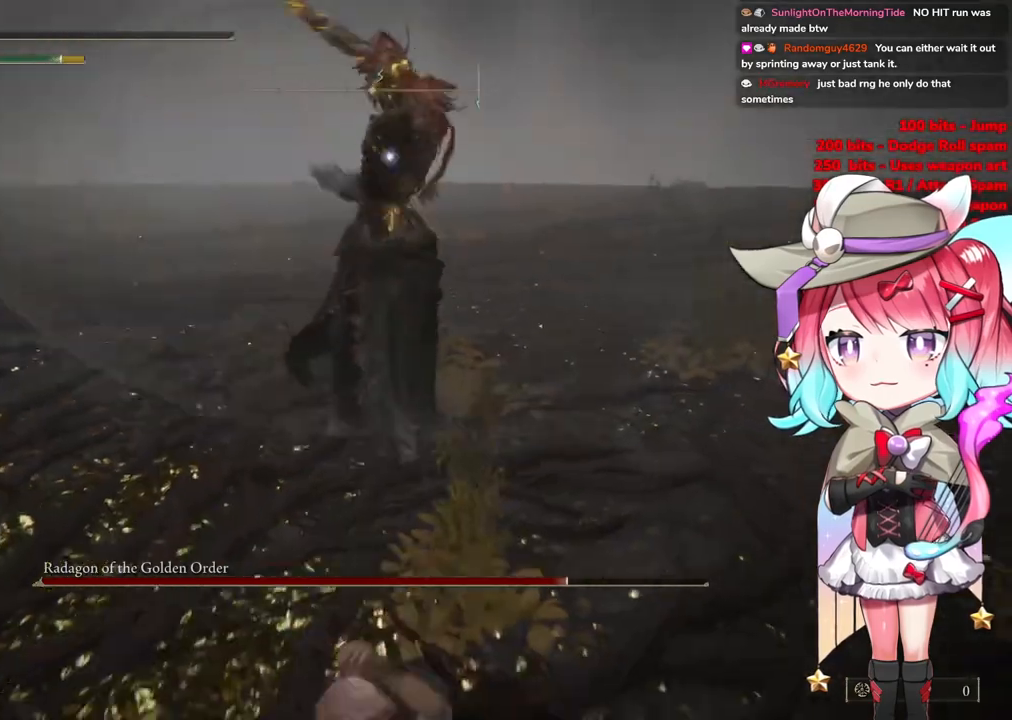
{"buttons": [], "left_stick": "down-right", "right_stick": "center", "events": [[33, "left_stick", "down-right"]]}
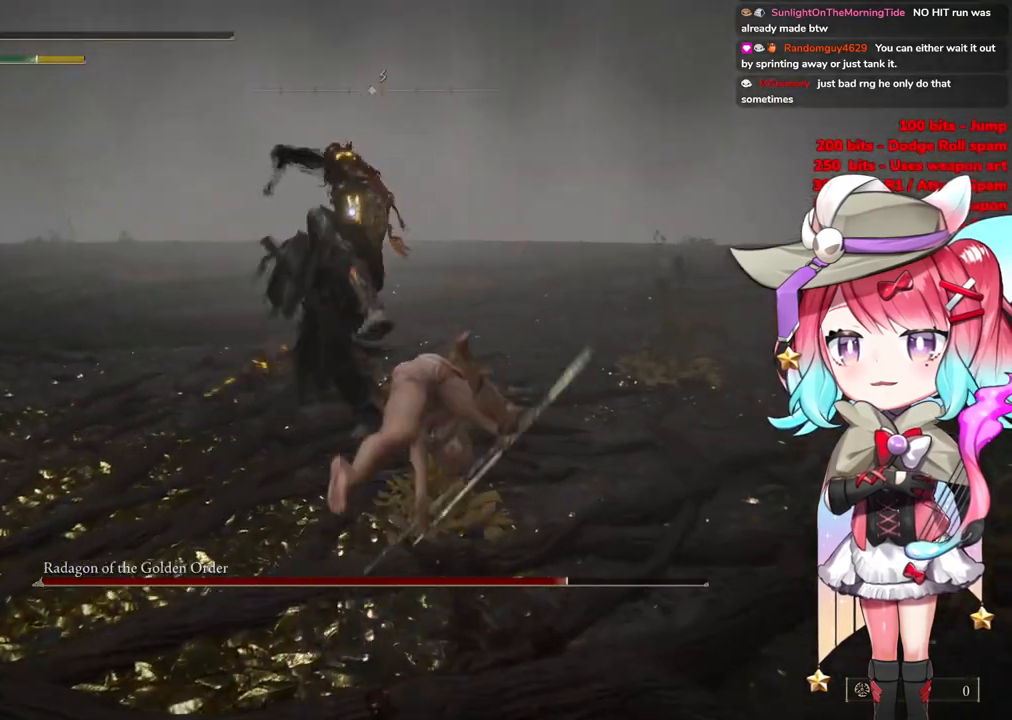
{"buttons": [], "left_stick": "up", "right_stick": "center", "events": [[184, "left_stick", "center"], [317, "left_stick", "up"], [351, "CIRCLE", "down"], [401, "CIRCLE", "up"]]}
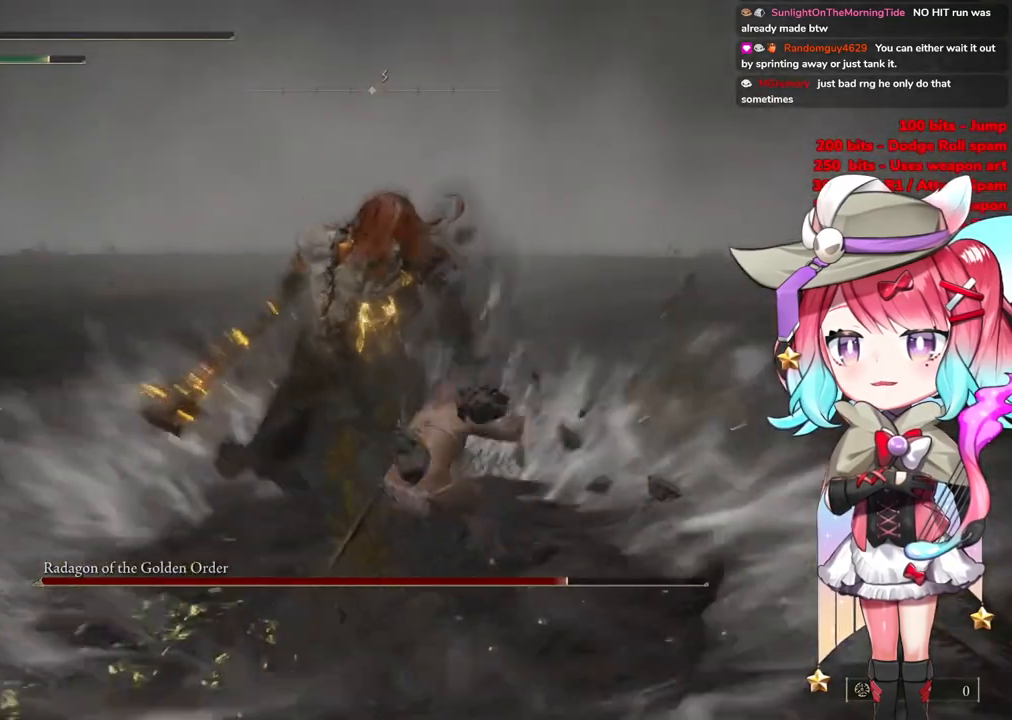
{"buttons": [], "left_stick": "up", "right_stick": "center", "events": [[150, "CIRCLE", "down"], [250, "CIRCLE", "up"]]}